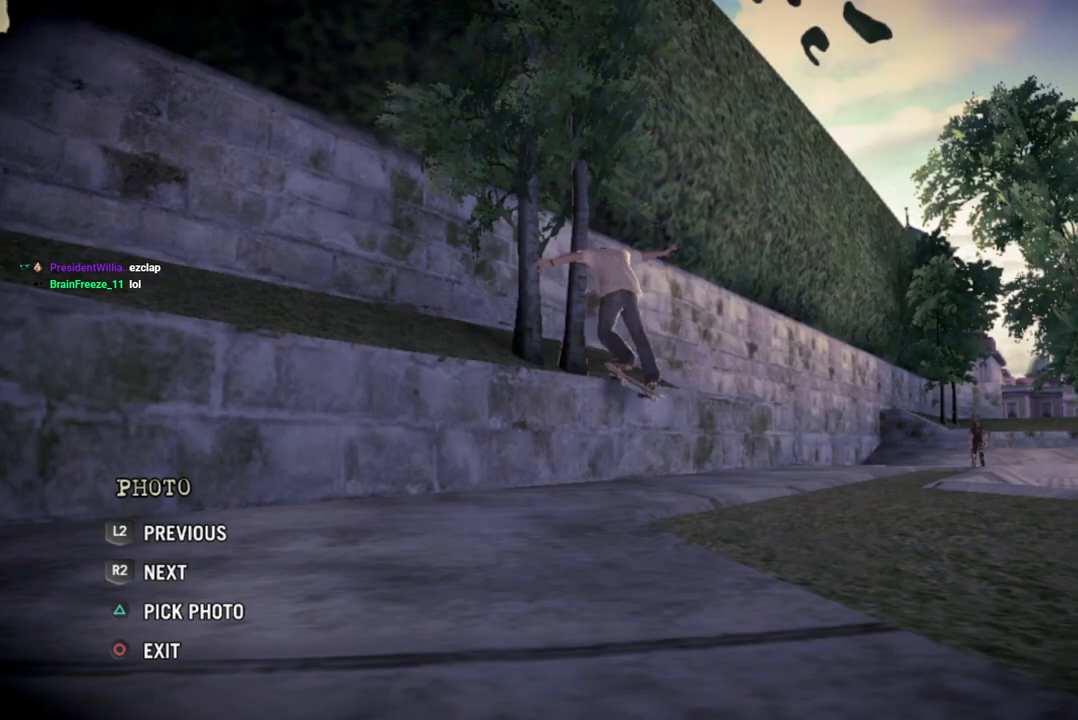
Gameplay with a controller (PlayStation layout); each line is a JSON object with the inputs held at the frame after it. "events" lists button and stick changes between this image and that frame as [ms after this image, input, new state], when the widget could be followed in between. Not read: L3 R3.
{"buttons": ["CIRCLE"], "left_stick": "center", "right_stick": "center", "events": [[450, "CIRCLE", "down"]]}
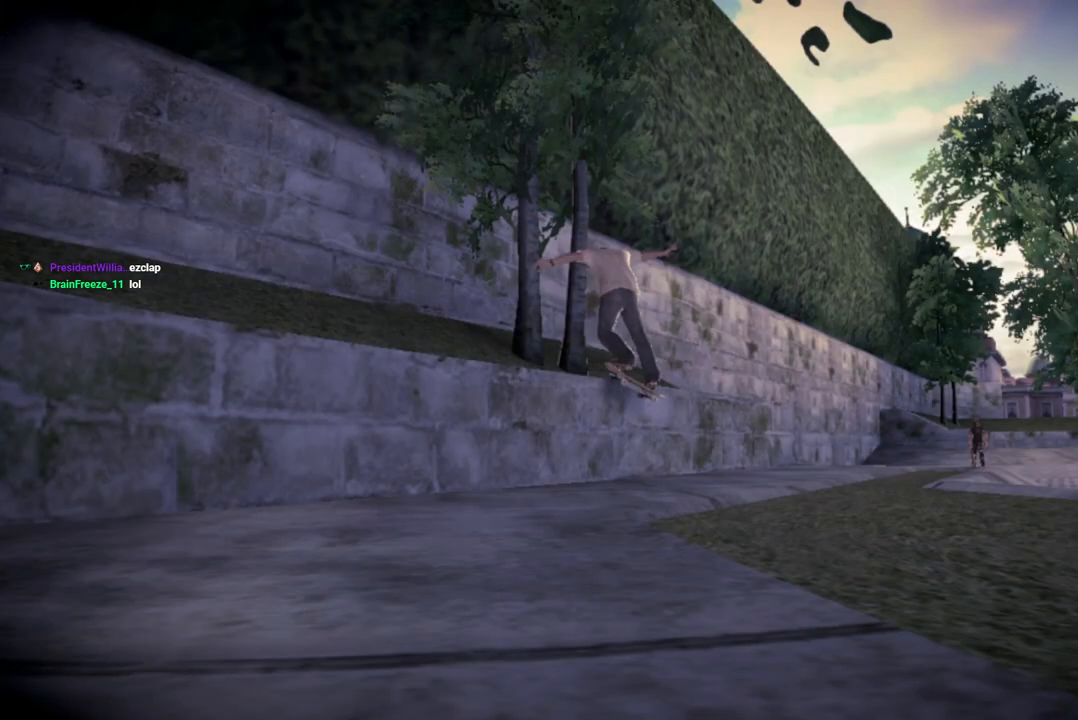
{"buttons": [], "left_stick": "center", "right_stick": "center", "events": [[83, "CIRCLE", "up"]]}
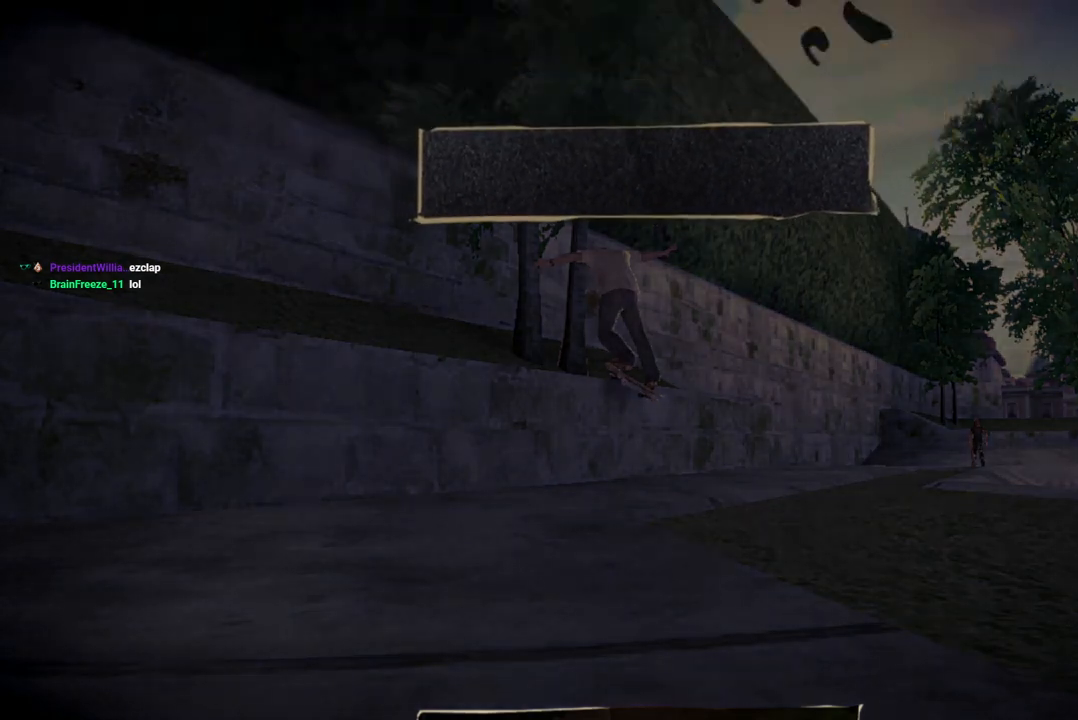
{"buttons": [], "left_stick": "center", "right_stick": "center", "events": []}
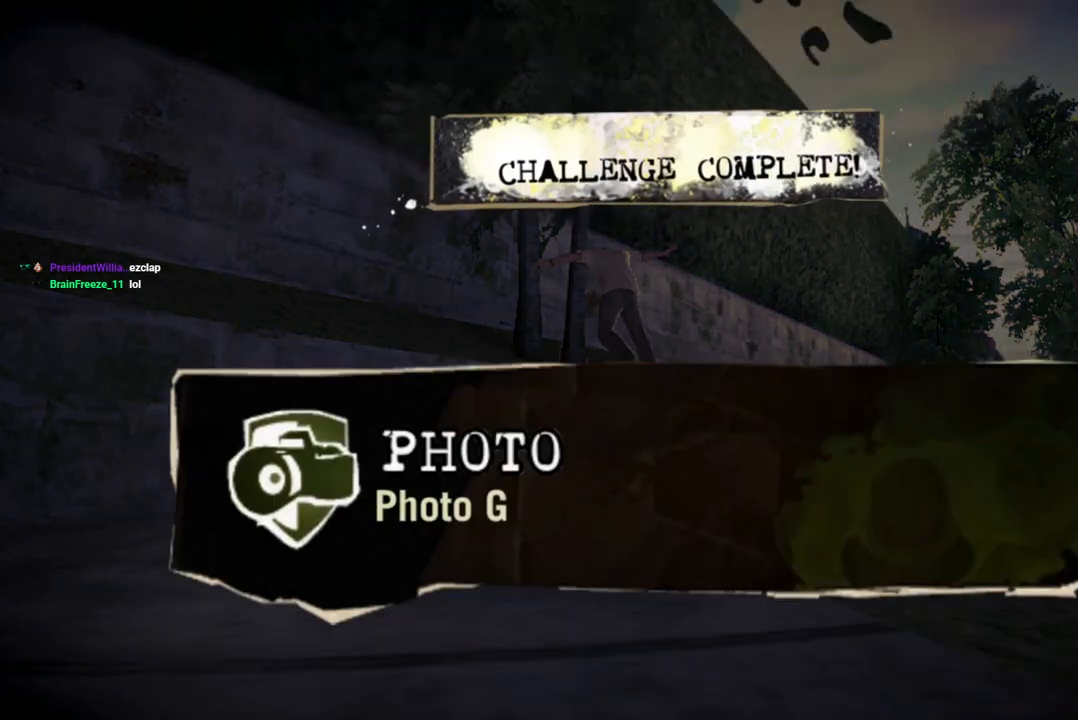
{"buttons": [], "left_stick": "center", "right_stick": "center", "events": []}
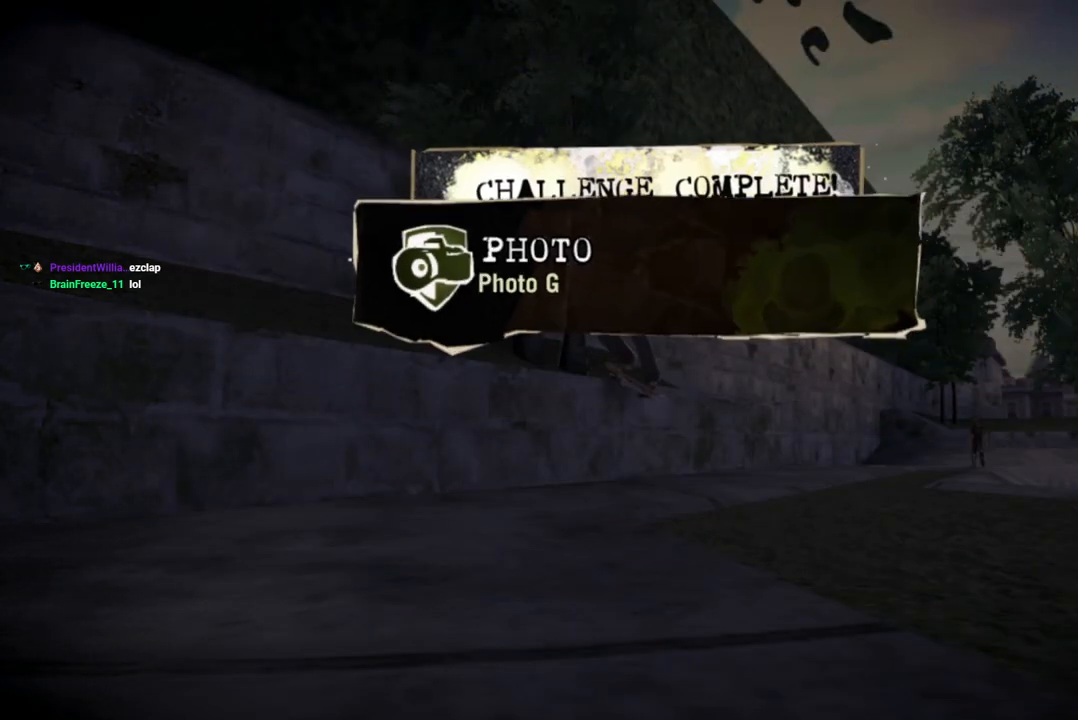
{"buttons": [], "left_stick": "center", "right_stick": "center", "events": []}
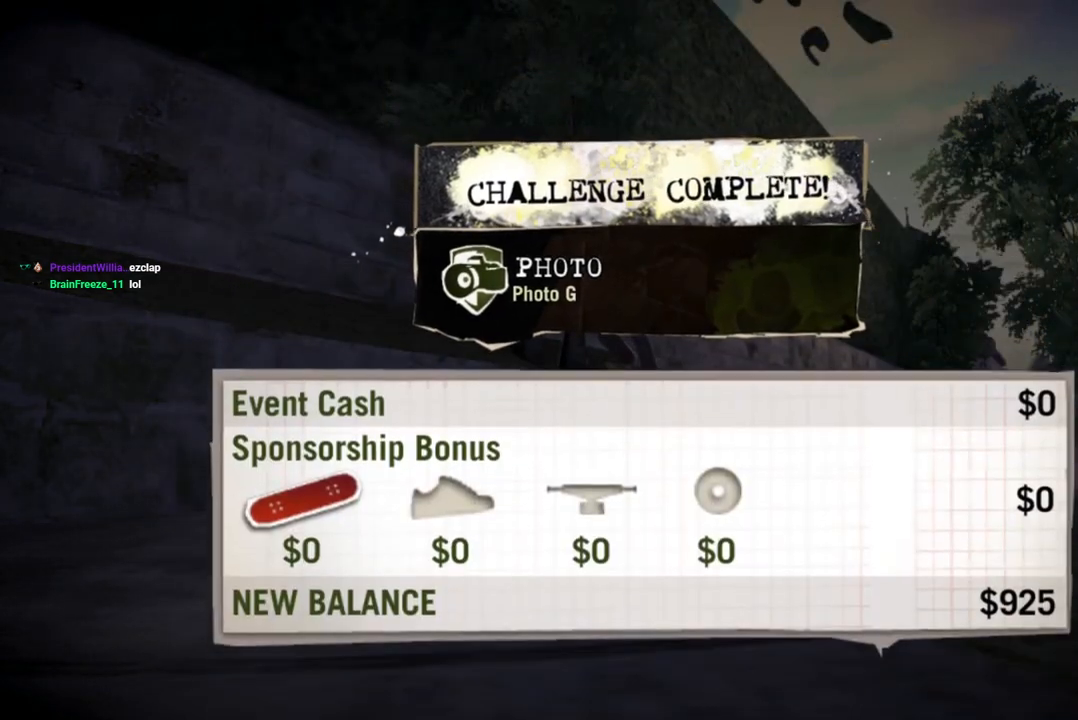
{"buttons": [], "left_stick": "center", "right_stick": "center", "events": []}
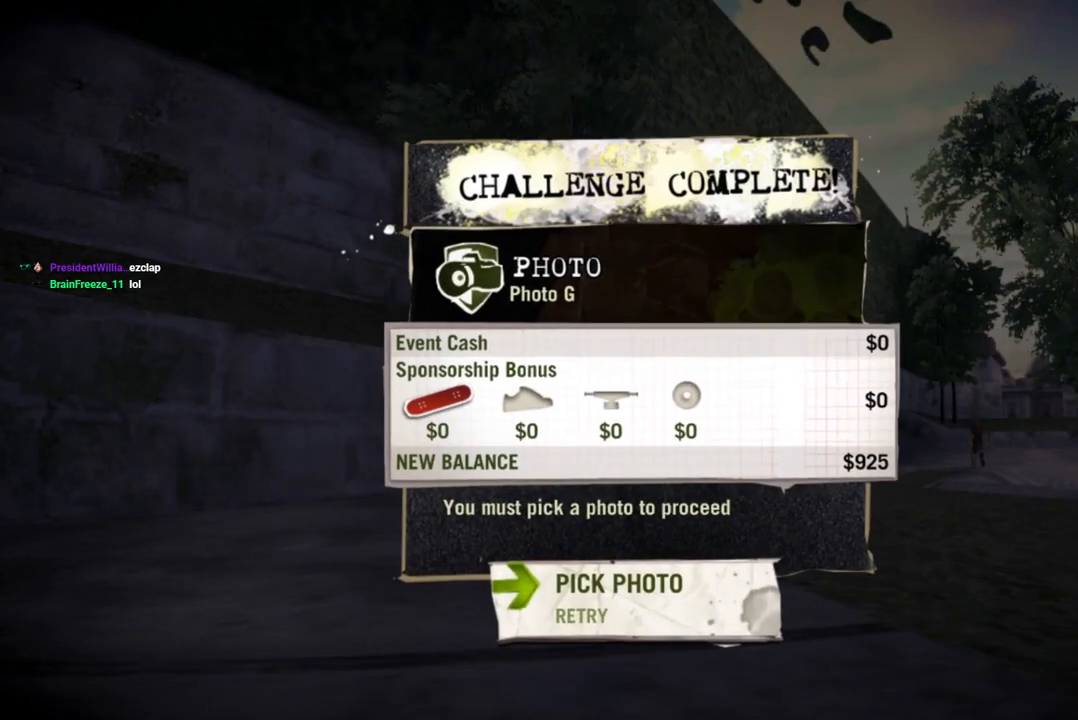
{"buttons": [], "left_stick": "center", "right_stick": "center", "events": []}
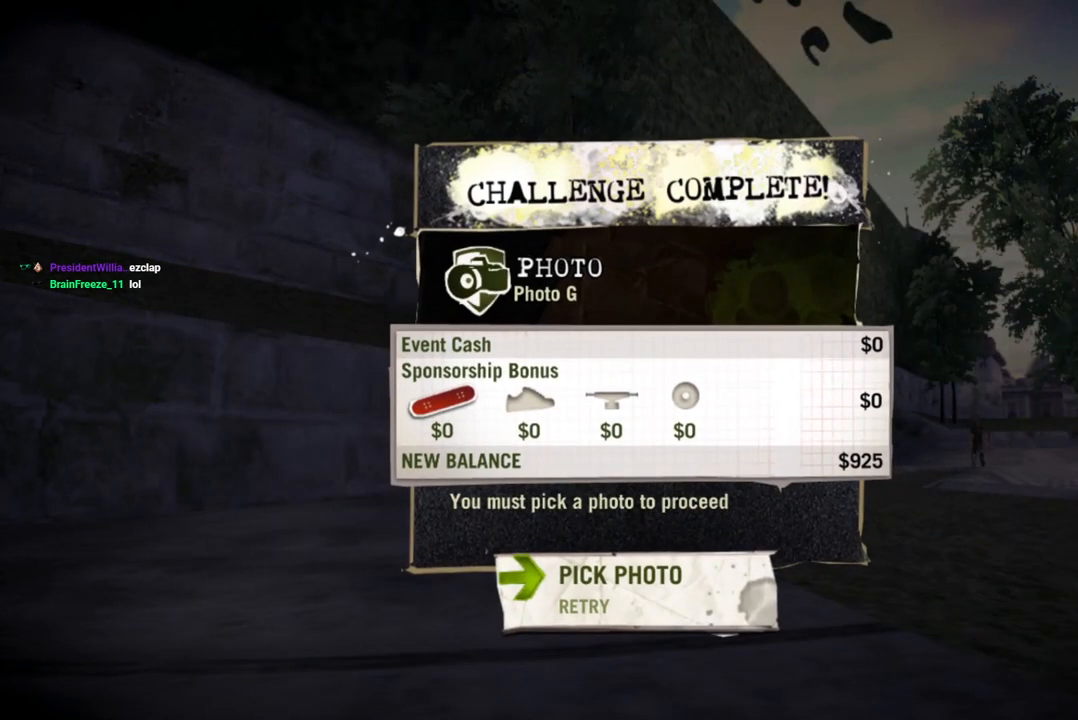
{"buttons": [], "left_stick": "center", "right_stick": "center", "events": []}
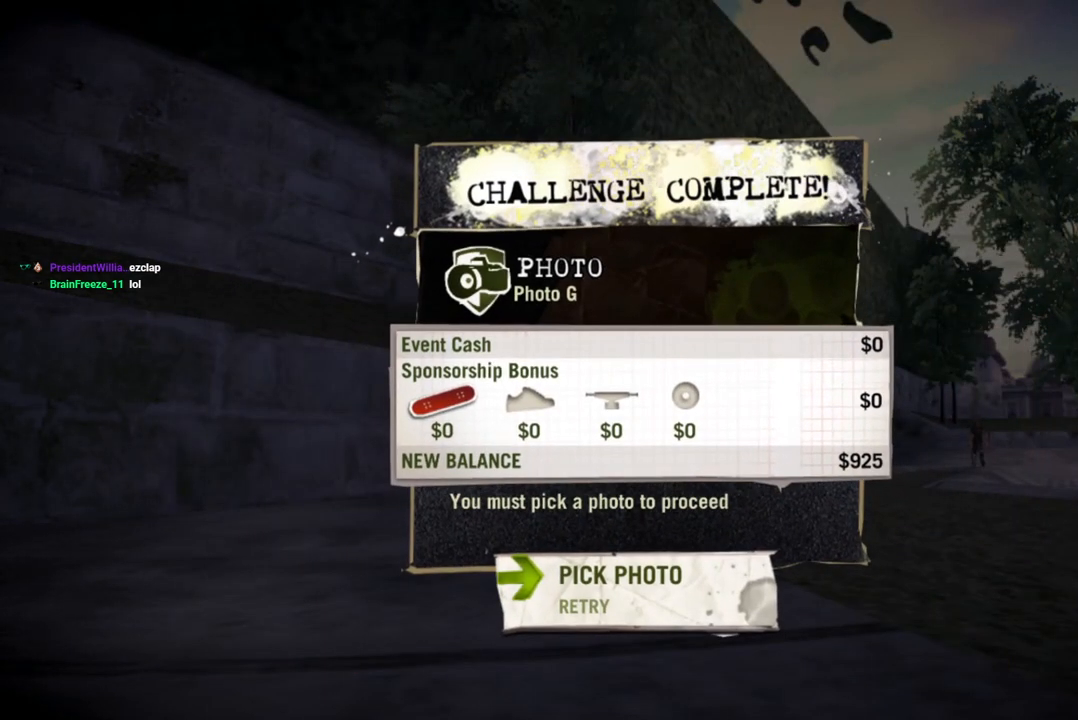
{"buttons": ["DPAD_DOWN"], "left_stick": "center", "right_stick": "center", "events": [[483, "DPAD_DOWN", "down"]]}
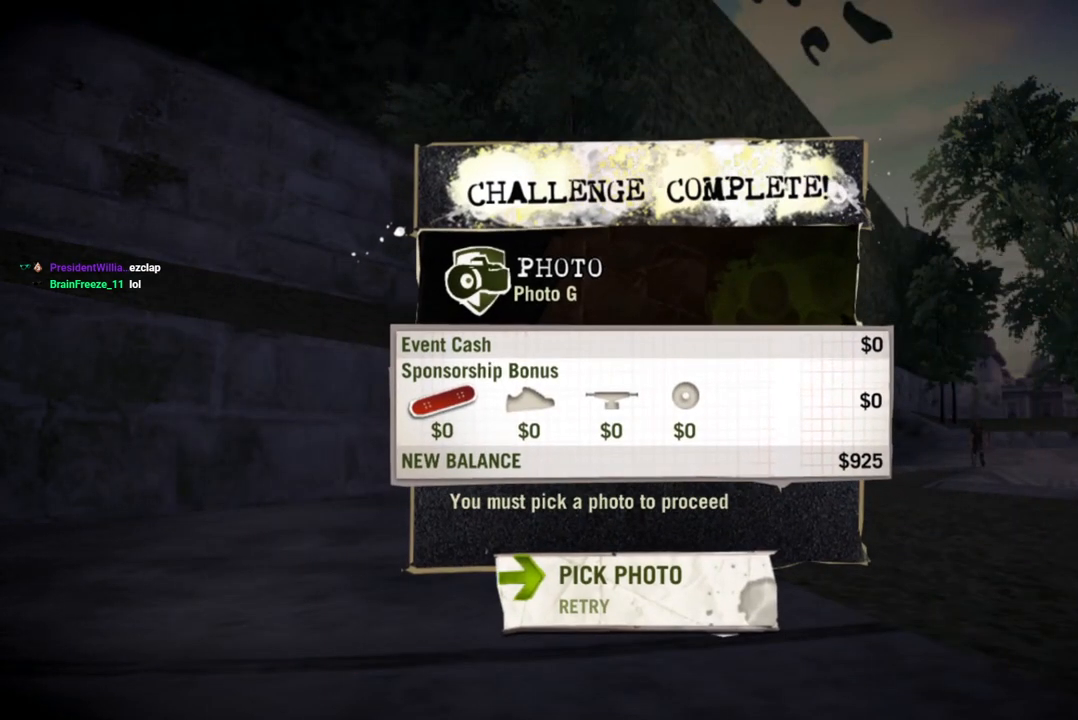
{"buttons": [], "left_stick": "center", "right_stick": "center", "events": [[117, "DPAD_DOWN", "up"]]}
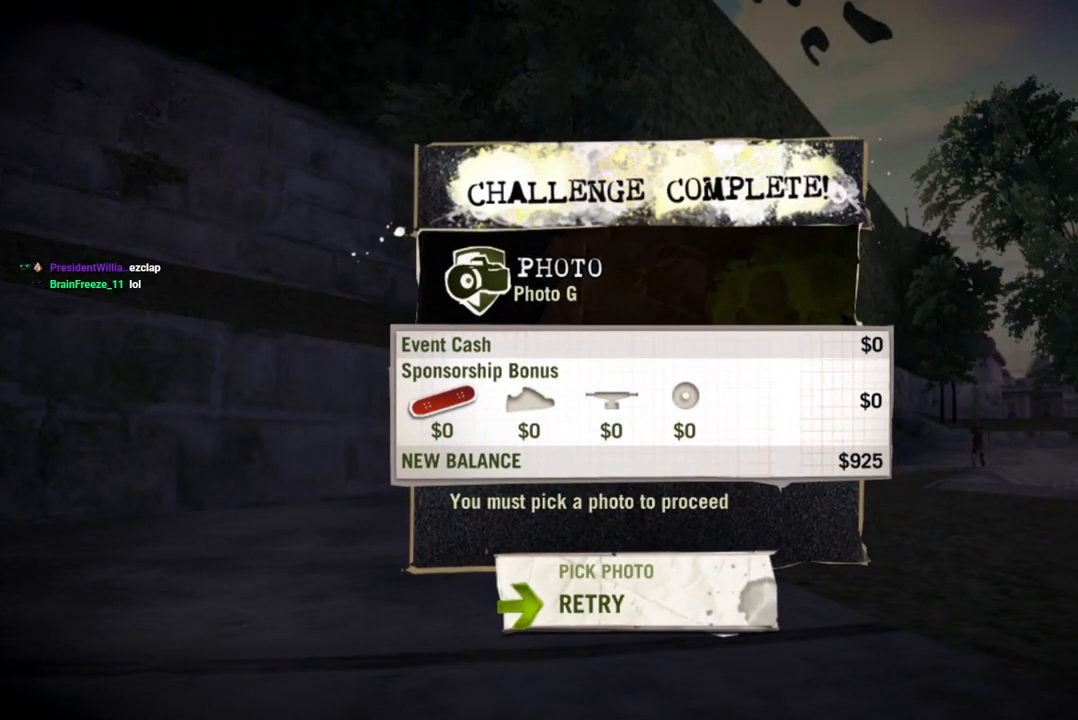
{"buttons": [], "left_stick": "center", "right_stick": "center", "events": [[350, "DPAD_UP", "down"], [483, "DPAD_UP", "up"]]}
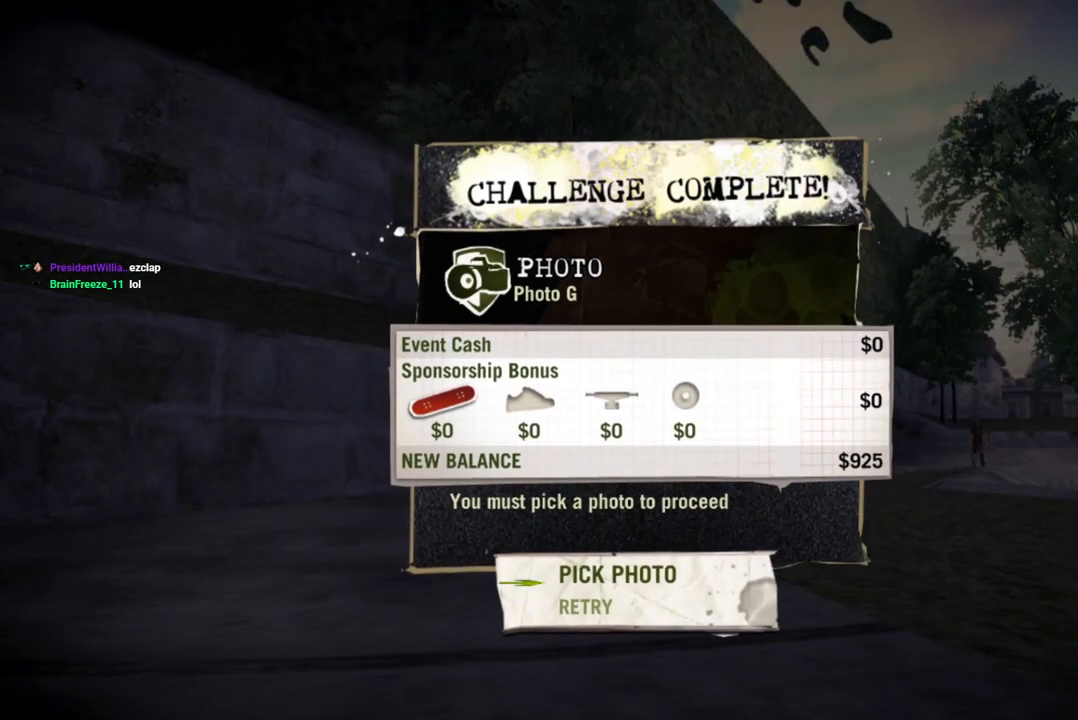
{"buttons": ["DPAD_UP"], "left_stick": "center", "right_stick": "center", "events": [[217, "DPAD_DOWN", "down"], [400, "DPAD_DOWN", "up"], [450, "DPAD_UP", "down"]]}
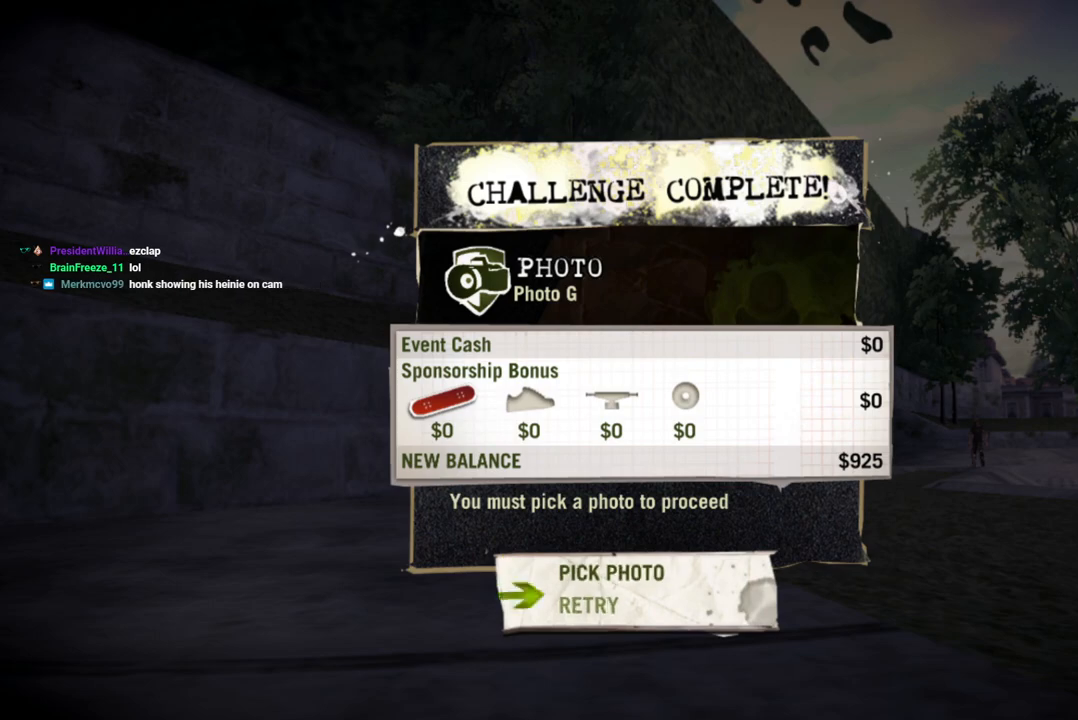
{"buttons": ["CROSS"], "left_stick": "center", "right_stick": "center", "events": [[83, "DPAD_UP", "up"], [500, "CROSS", "down"]]}
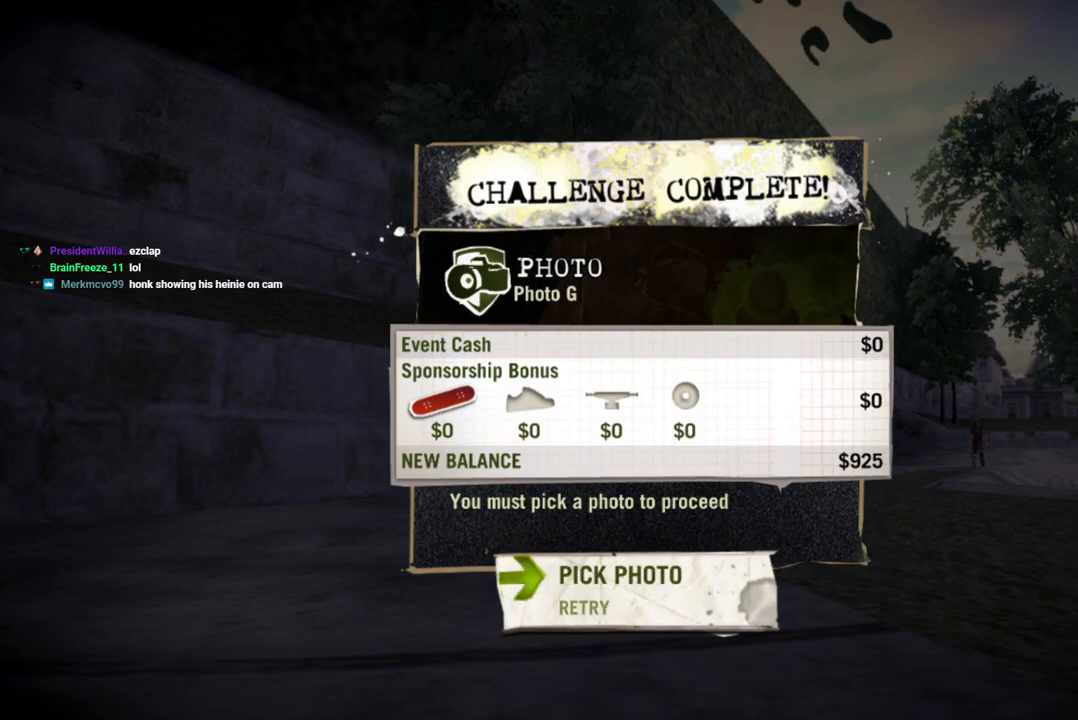
{"buttons": [], "left_stick": "center", "right_stick": "center", "events": [[117, "CROSS", "up"]]}
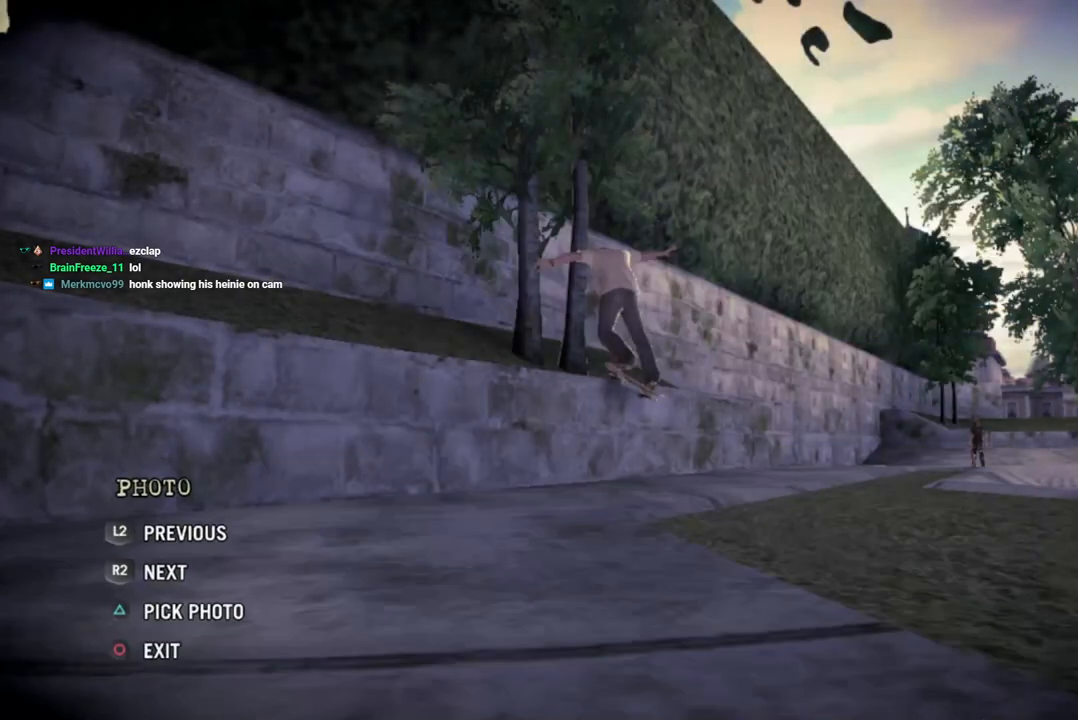
{"buttons": [], "left_stick": "center", "right_stick": "center", "events": []}
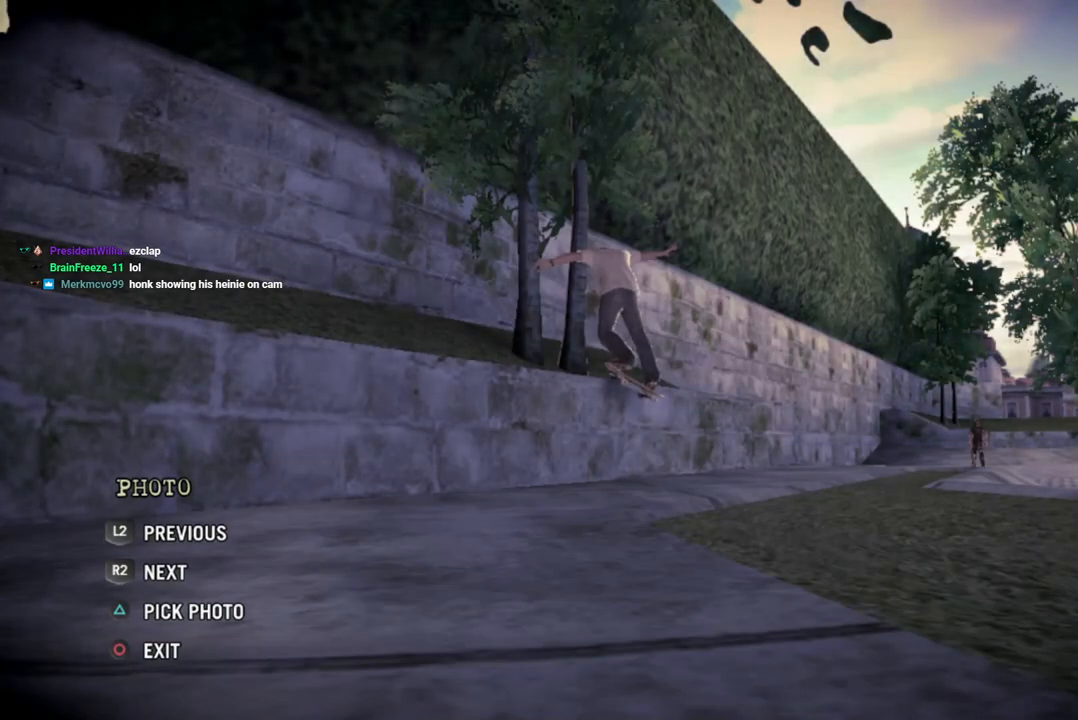
{"buttons": [], "left_stick": "center", "right_stick": "center", "events": []}
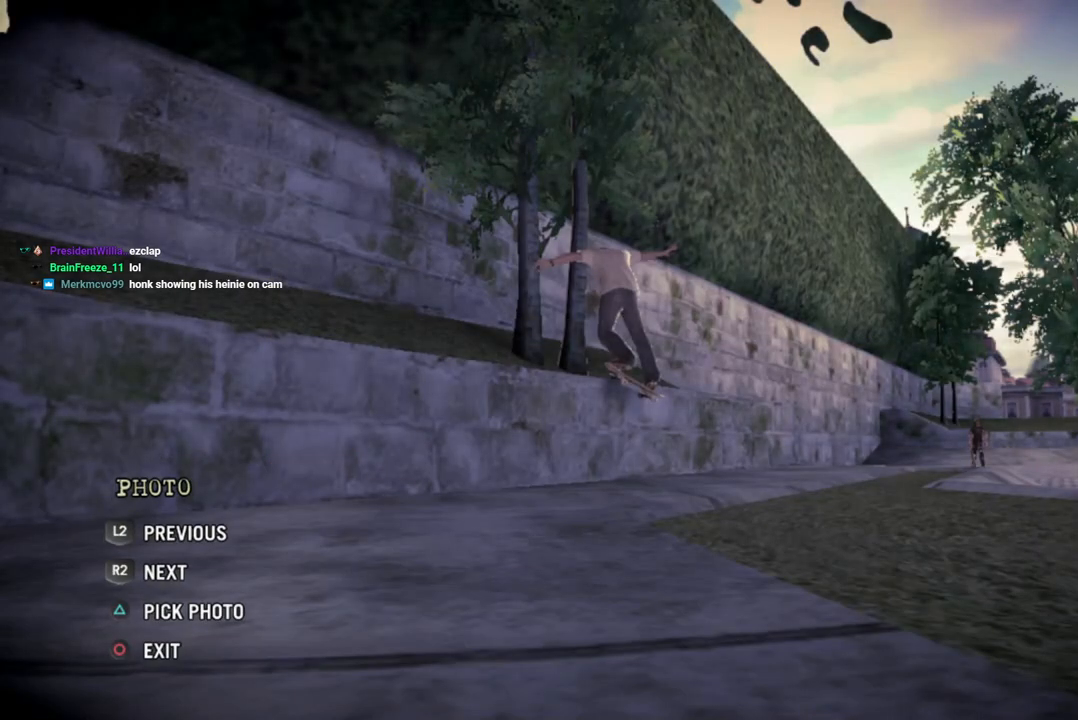
{"buttons": [], "left_stick": "center", "right_stick": "center", "events": [[67, "left_stick", "left"], [200, "left_stick", "center"]]}
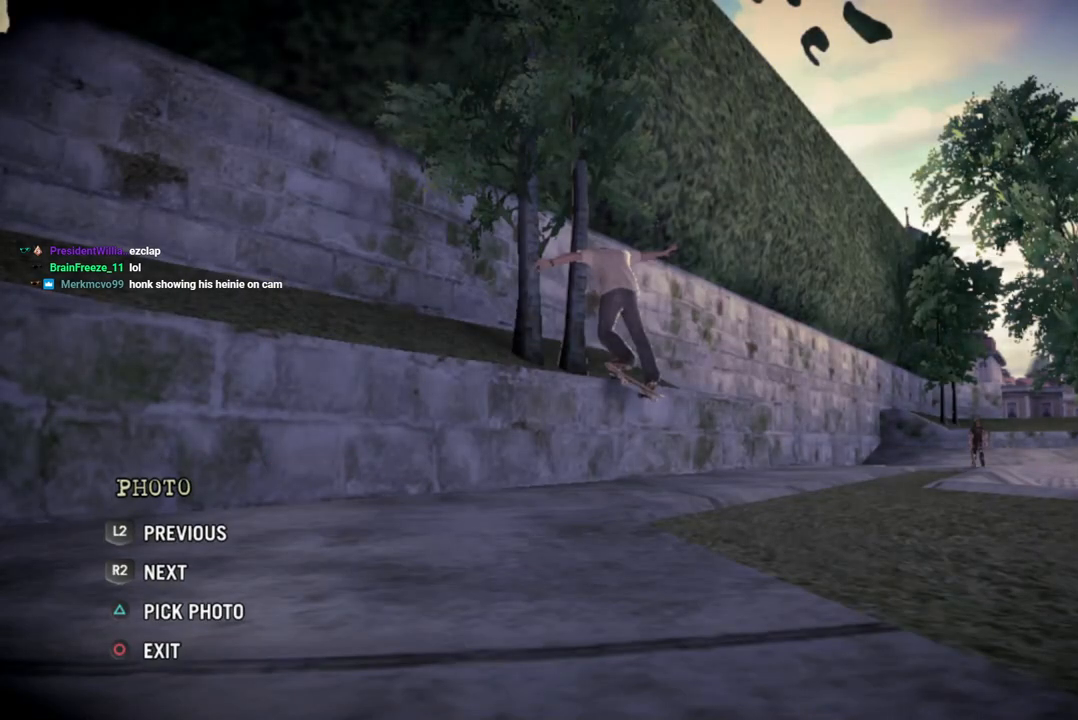
{"buttons": [], "left_stick": "center", "right_stick": "center", "events": [[300, "TRIANGLE", "down"], [433, "TRIANGLE", "up"]]}
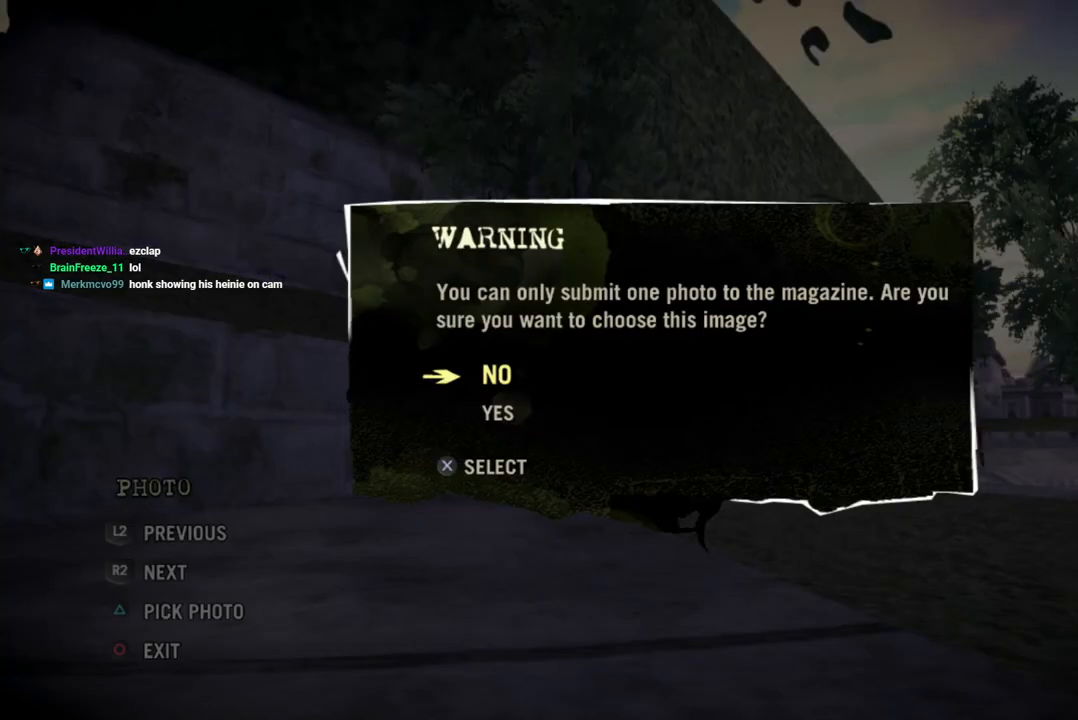
{"buttons": ["DPAD_DOWN"], "left_stick": "center", "right_stick": "center", "events": [[450, "DPAD_DOWN", "down"]]}
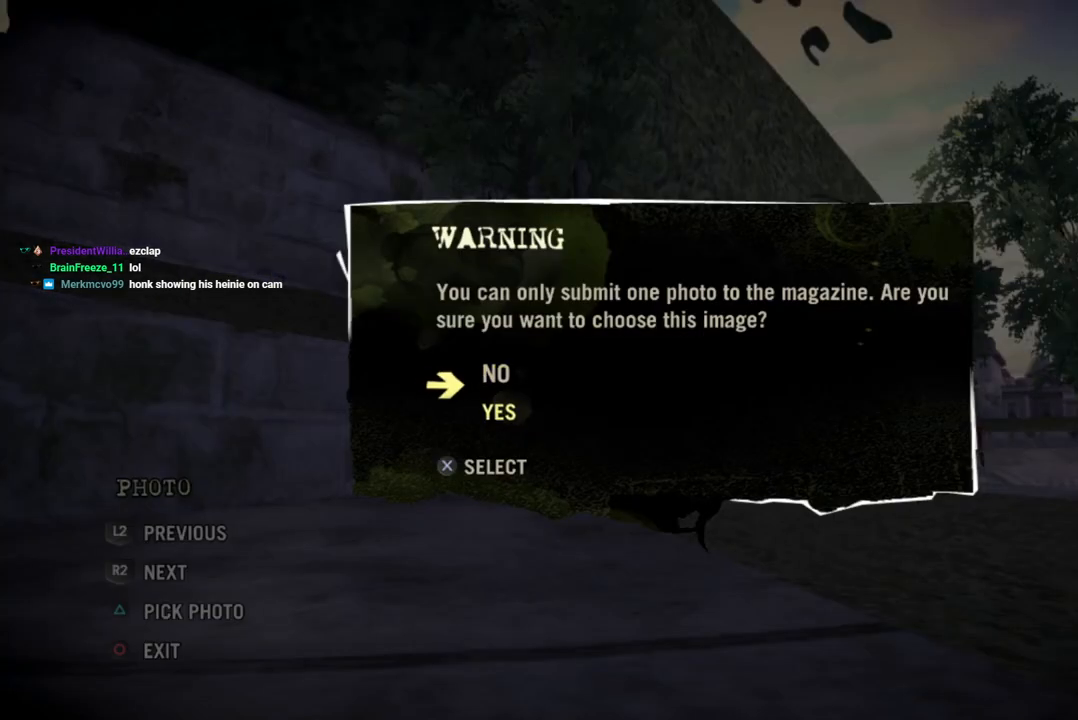
{"buttons": [], "left_stick": "center", "right_stick": "center", "events": [[33, "DPAD_DOWN", "up"], [67, "CROSS", "down"], [183, "CROSS", "up"]]}
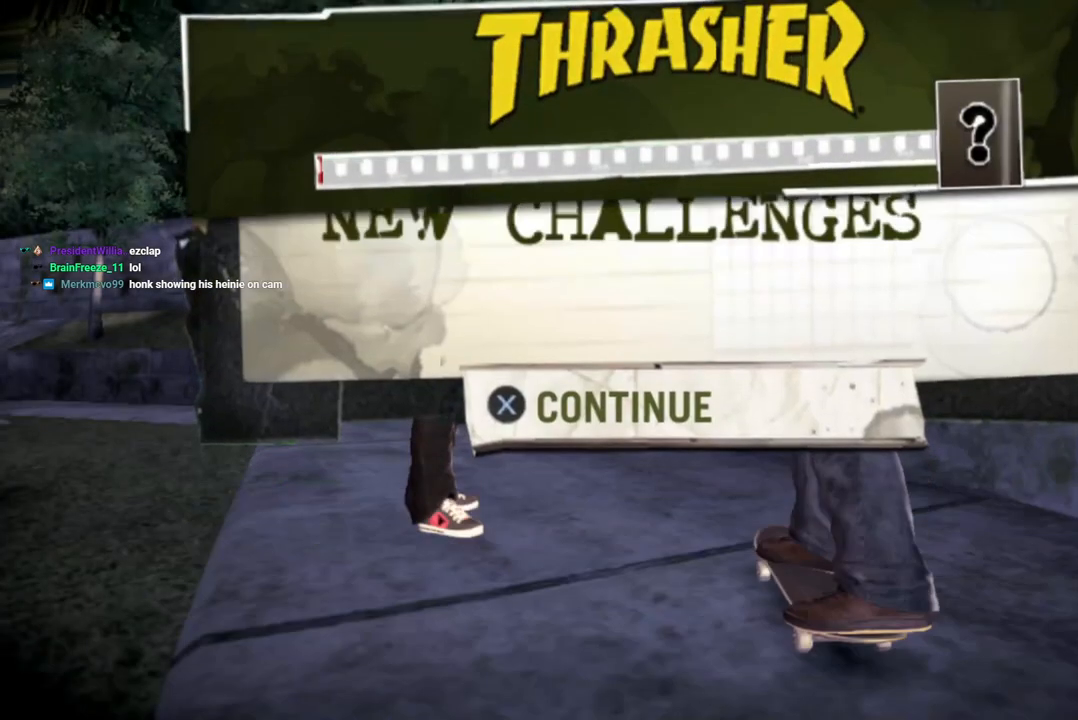
{"buttons": [], "left_stick": "center", "right_stick": "center", "events": []}
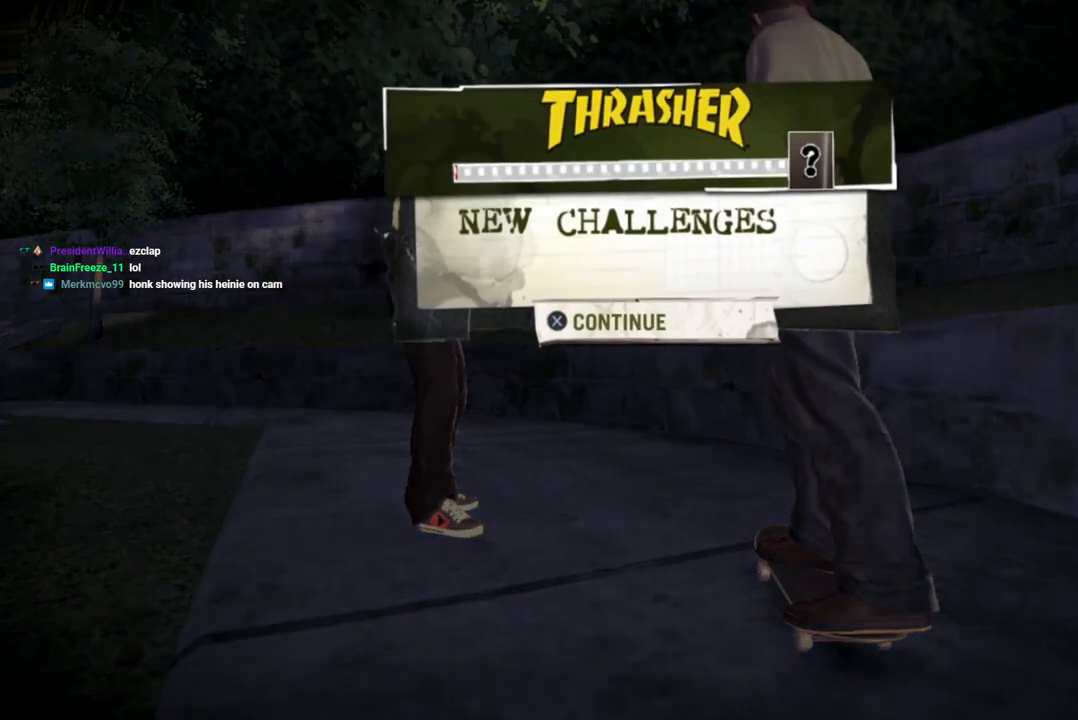
{"buttons": [], "left_stick": "center", "right_stick": "center", "events": []}
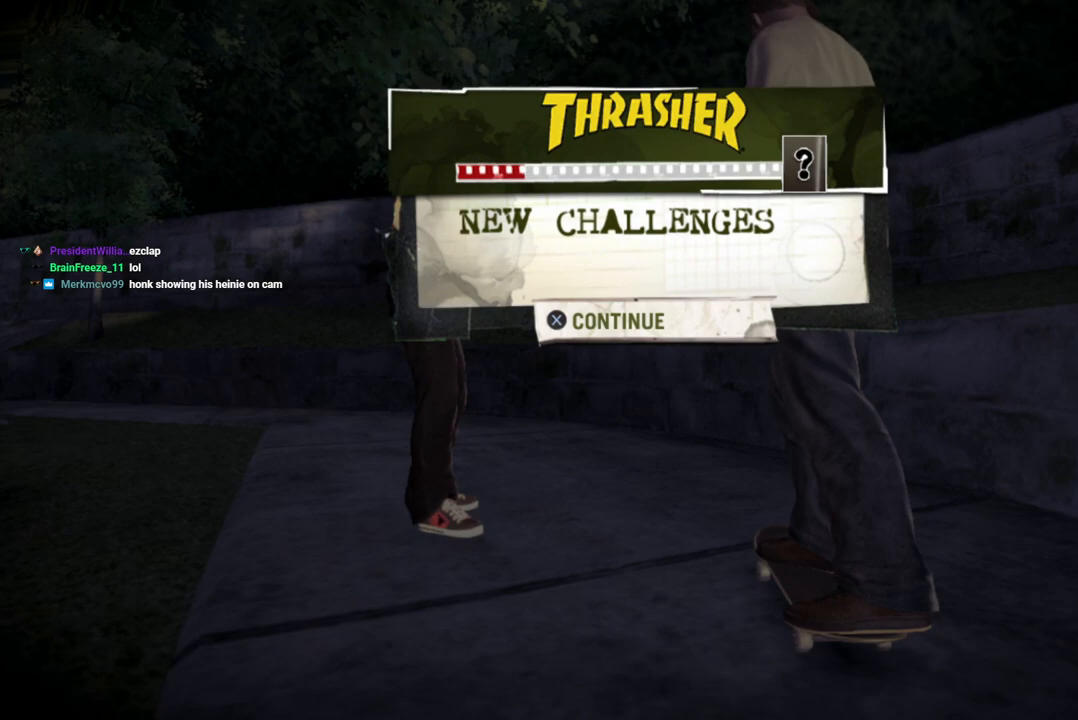
{"buttons": [], "left_stick": "center", "right_stick": "center", "events": []}
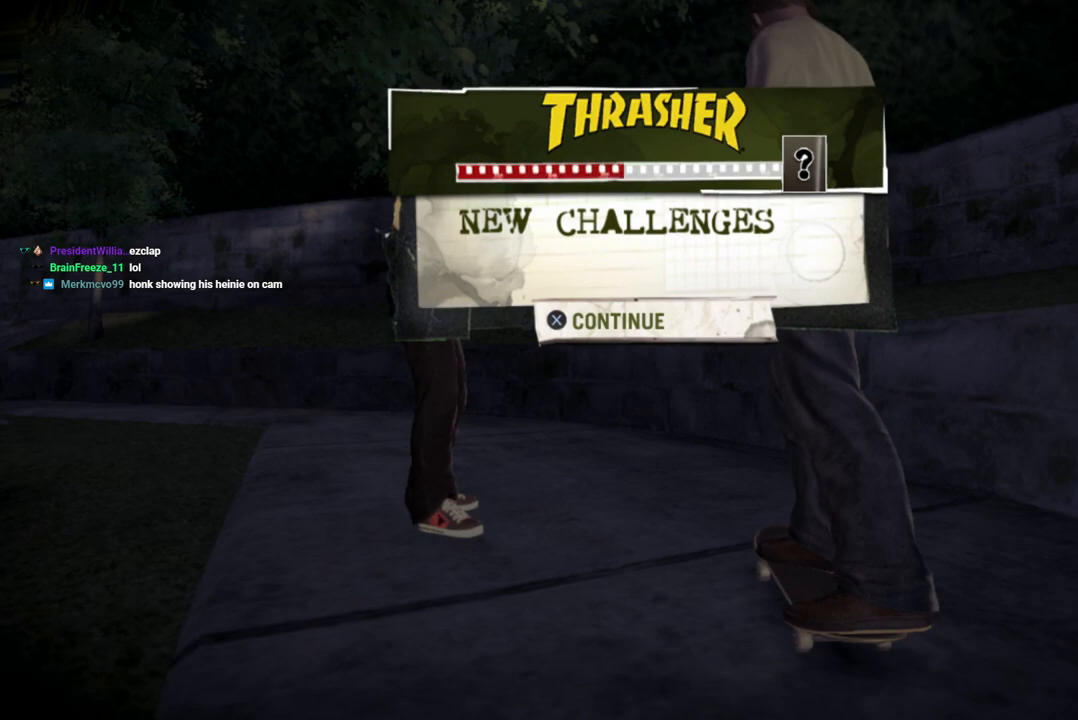
{"buttons": [], "left_stick": "center", "right_stick": "center", "events": [[117, "CROSS", "down"], [233, "CROSS", "up"]]}
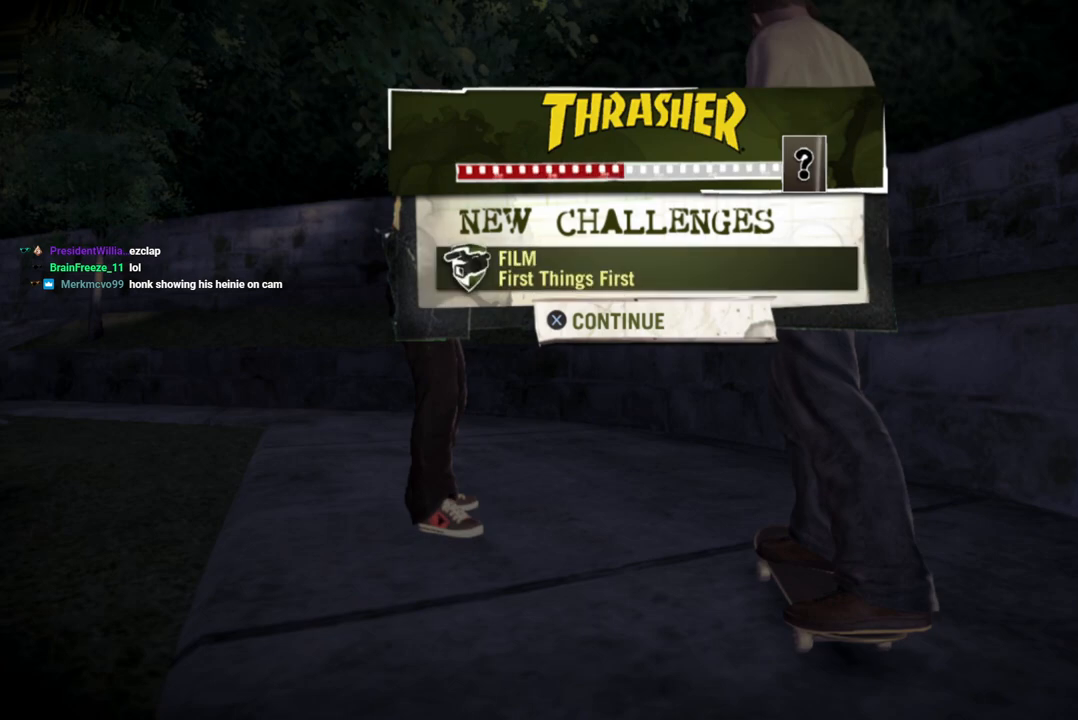
{"buttons": [], "left_stick": "center", "right_stick": "center", "events": [[33, "CROSS", "down"], [183, "CROSS", "up"]]}
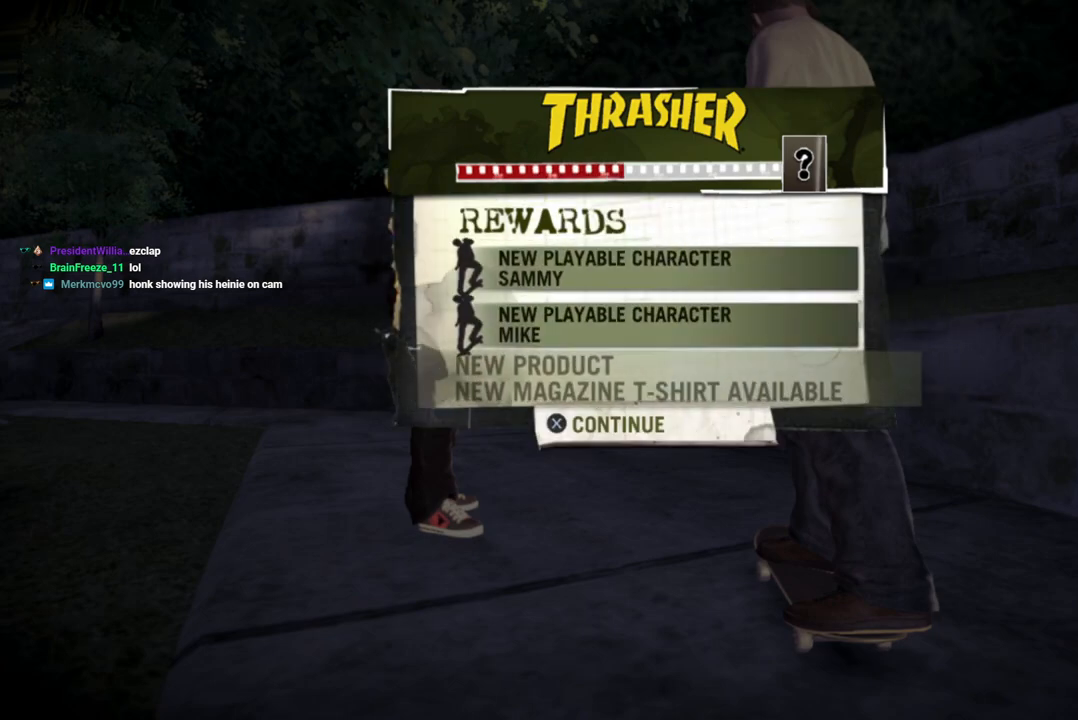
{"buttons": [], "left_stick": "center", "right_stick": "center", "events": [[83, "CROSS", "down"], [217, "CROSS", "up"]]}
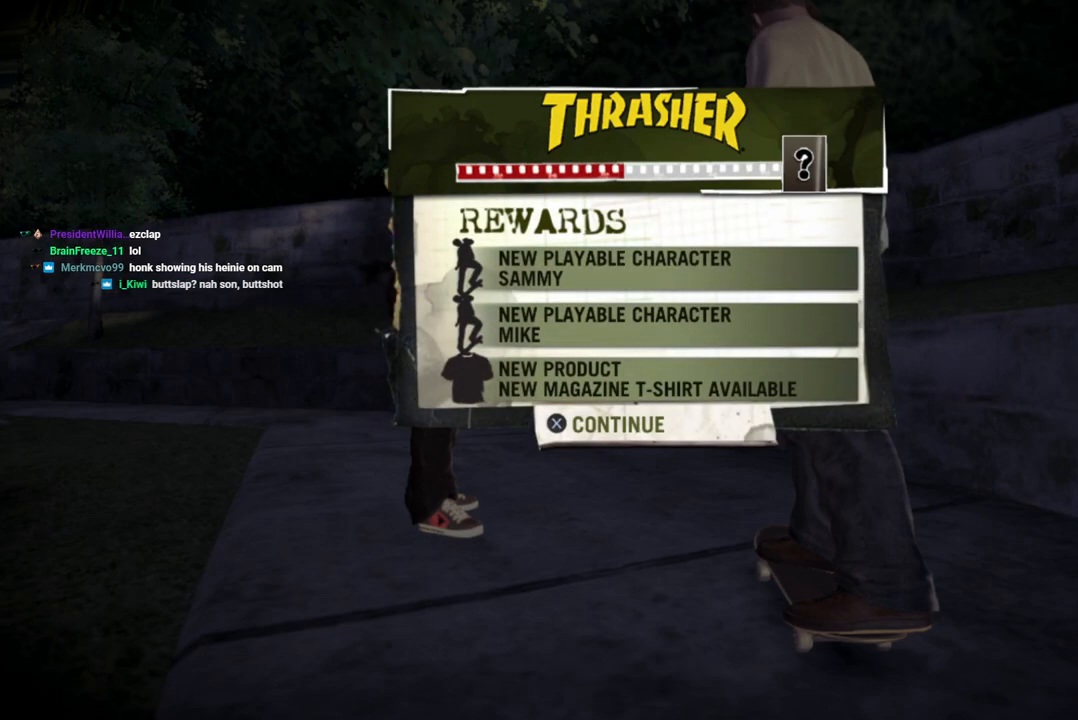
{"buttons": [], "left_stick": "center", "right_stick": "center", "events": [[200, "CROSS", "down"], [367, "CROSS", "up"]]}
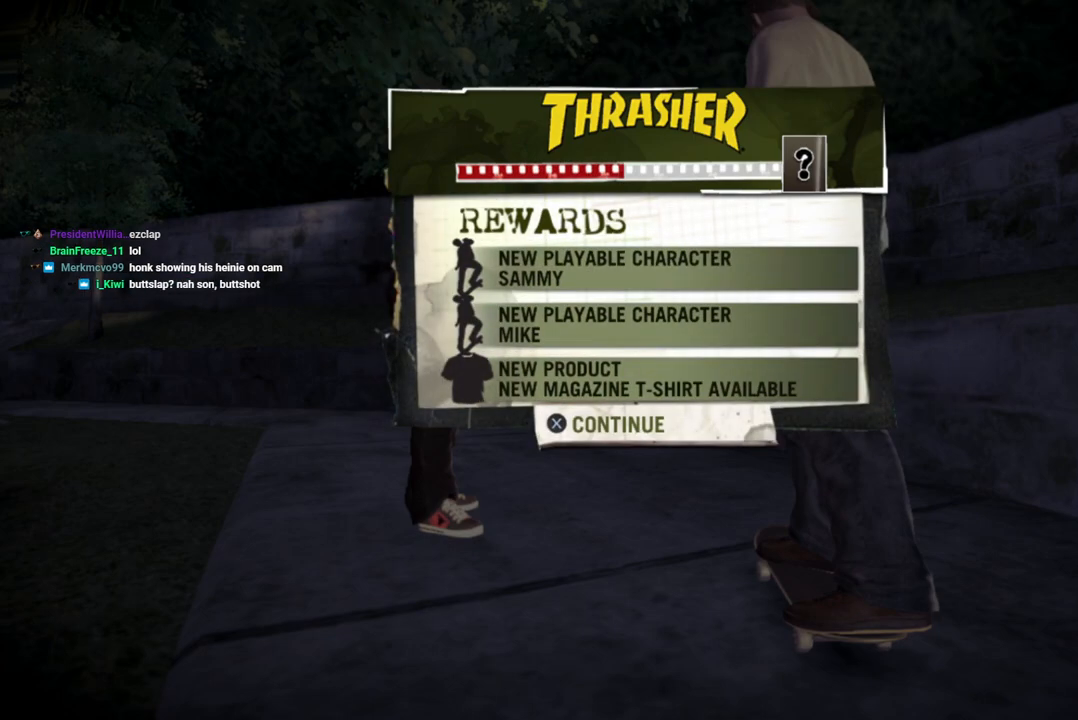
{"buttons": [], "left_stick": "center", "right_stick": "center", "events": [[133, "CROSS", "down"], [300, "CROSS", "up"]]}
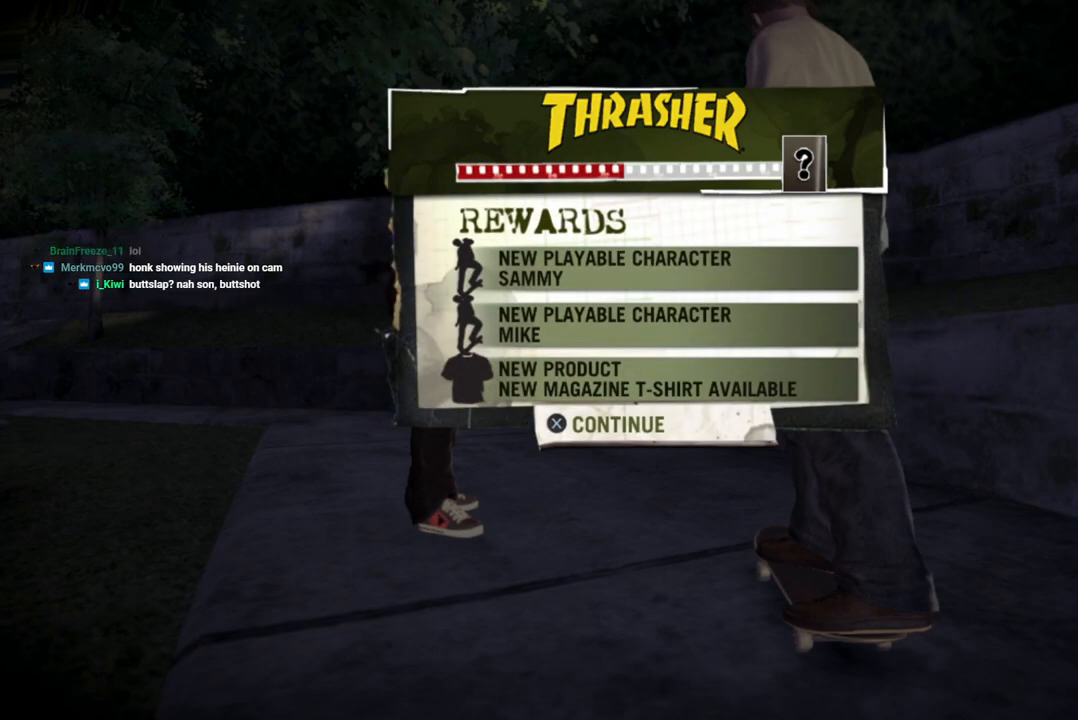
{"buttons": [], "left_stick": "center", "right_stick": "center", "events": [[133, "CROSS", "down"], [267, "CROSS", "up"]]}